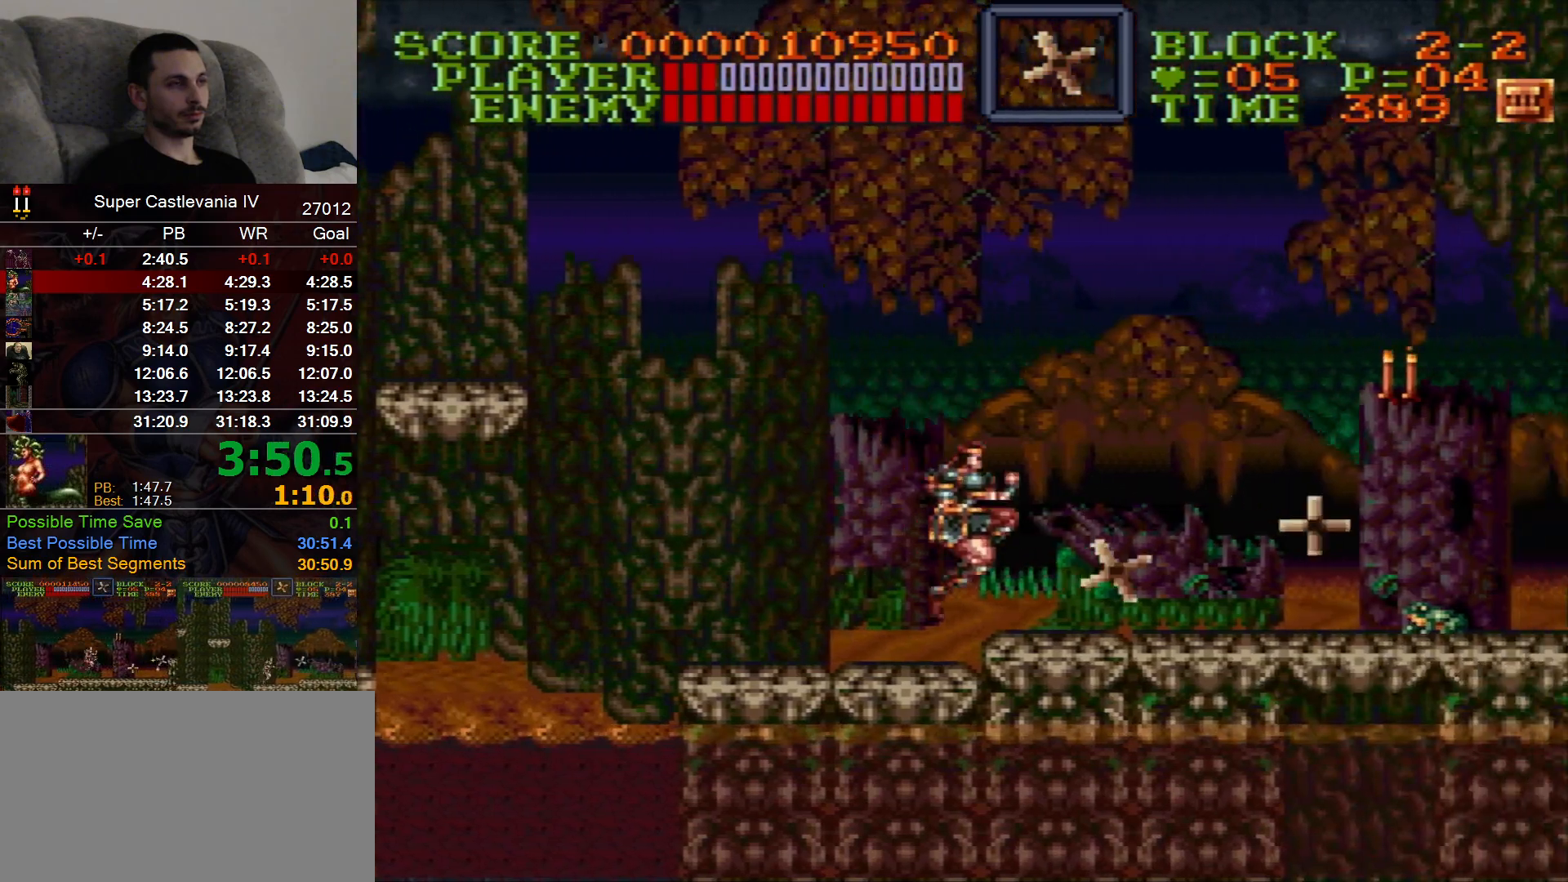
Gameplay with a controller (Nintendo layout); each line is a JSON object with the inputs held at the frame after it. "events" lists button and stick changes between this image and that frame as [ms after this image, input, new state], when the widget could be followed in between. Not read: L1 L3 R1 R3 Y.
{"buttons": ["DPAD_RIGHT"], "events": []}
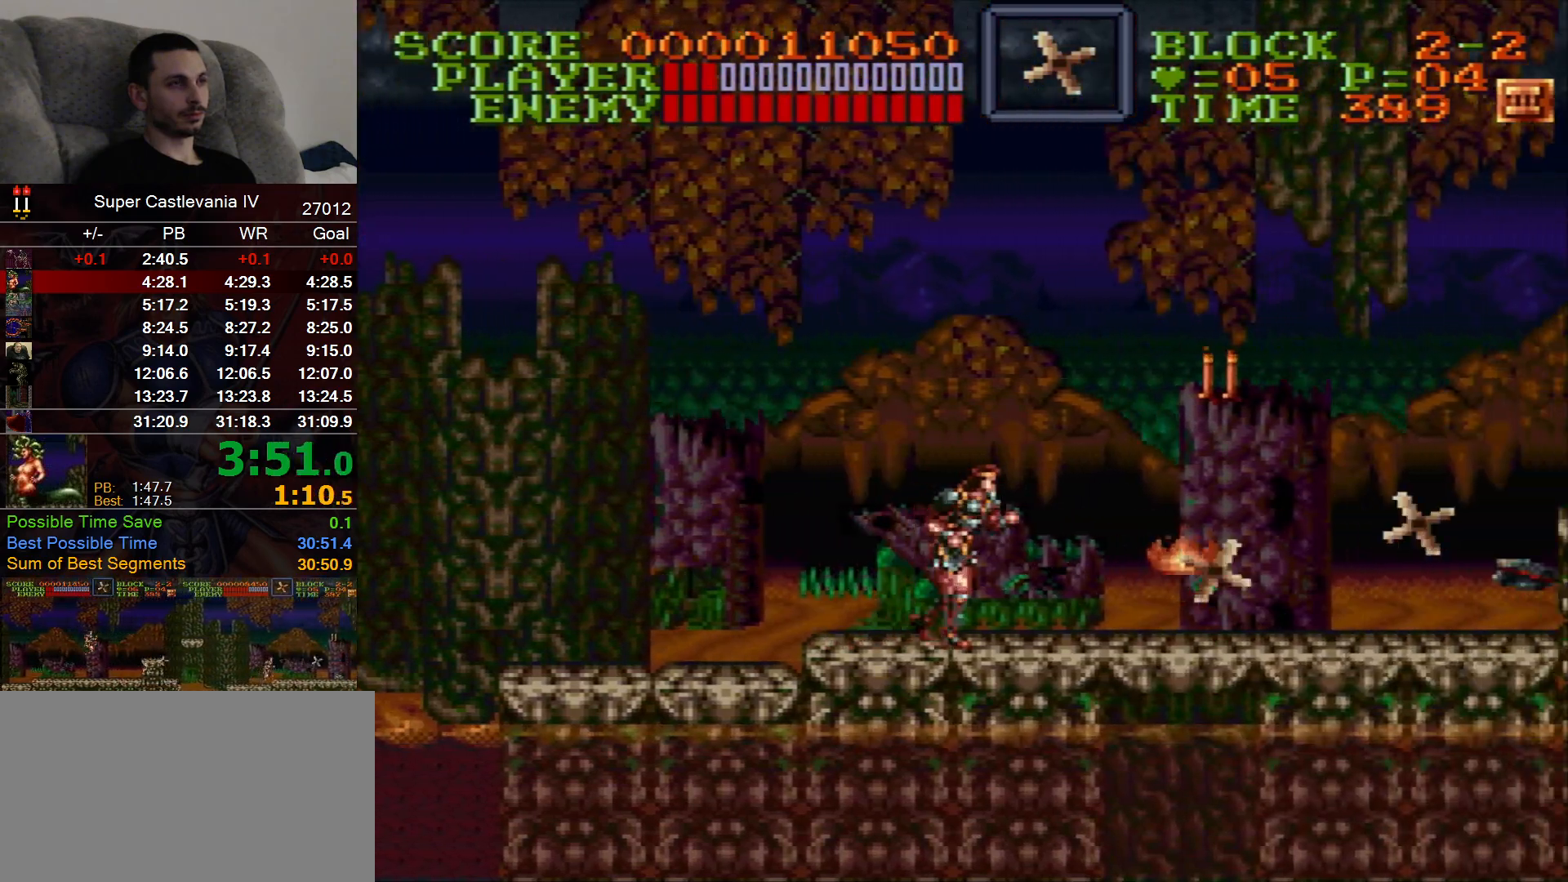
{"buttons": ["DPAD_RIGHT"], "events": [[133, "B", "down"], [283, "B", "up"]]}
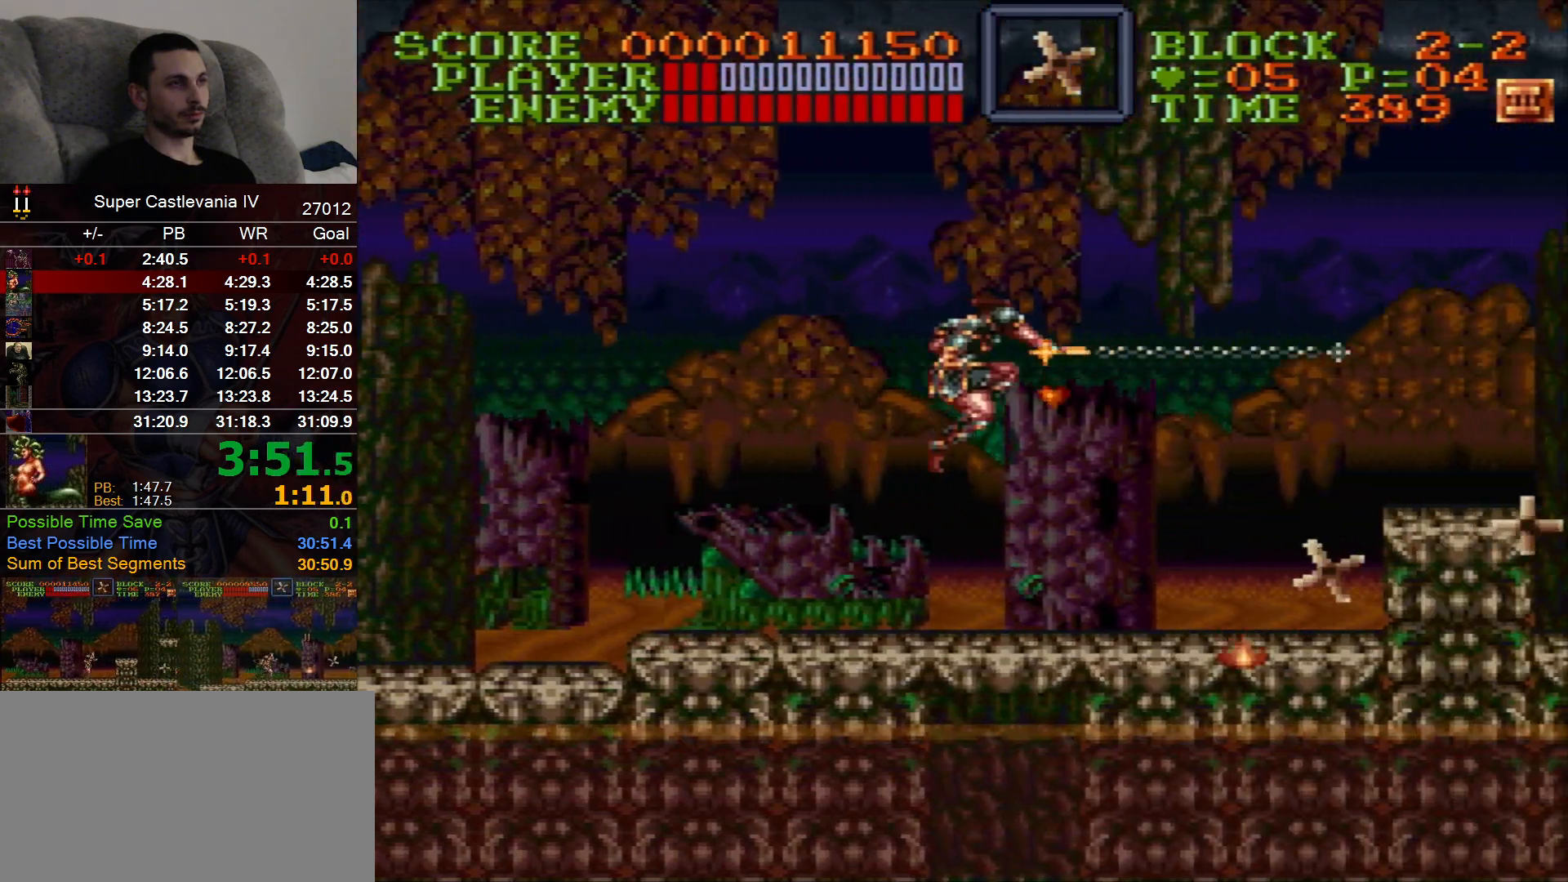
{"buttons": ["DPAD_RIGHT"], "events": []}
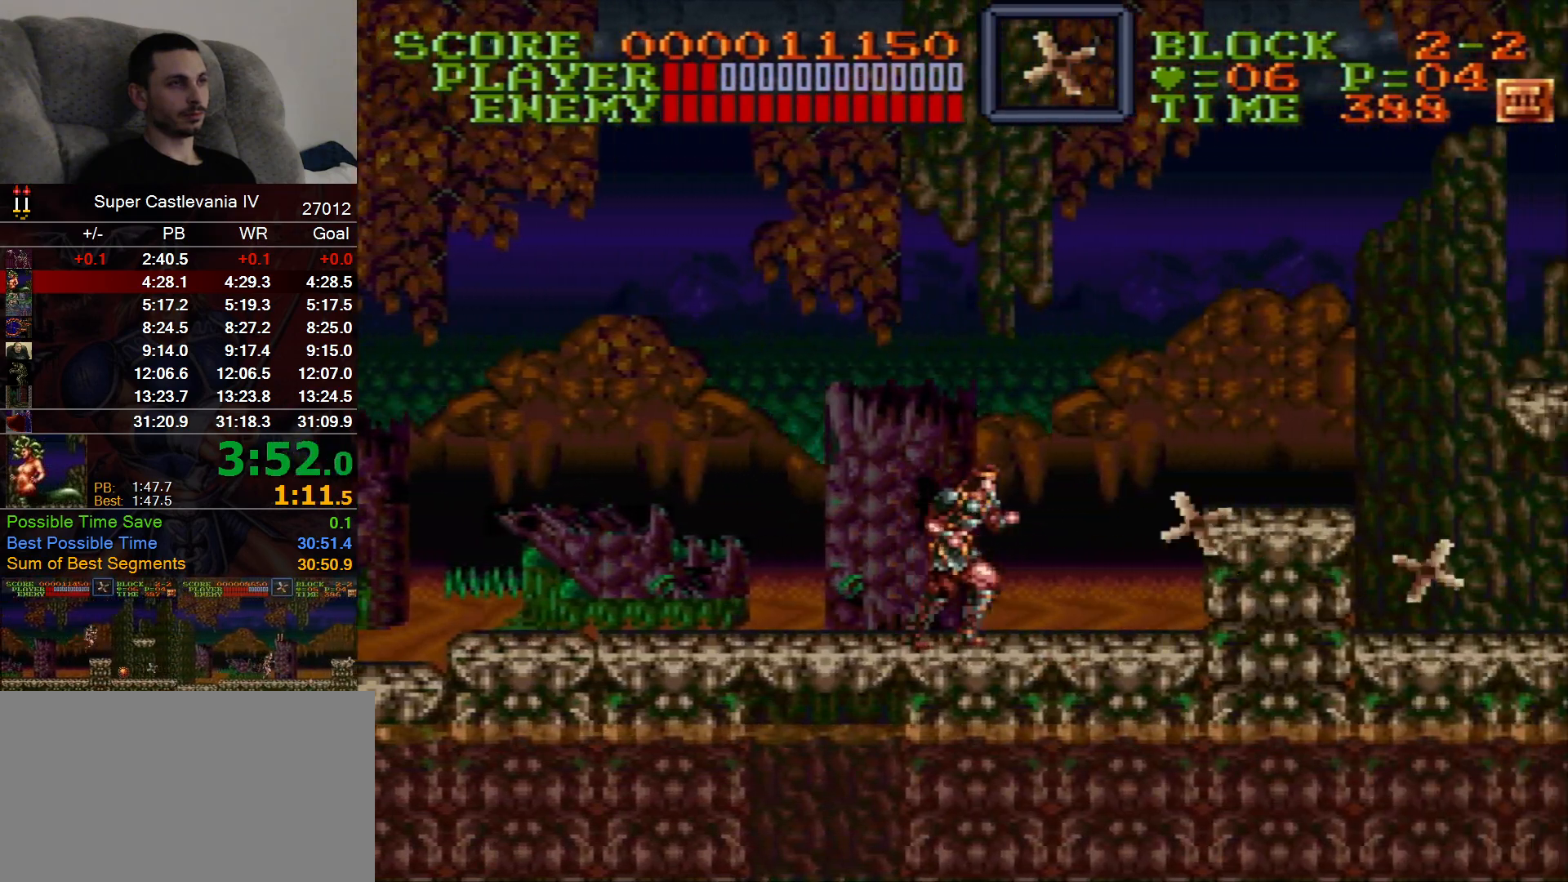
{"buttons": ["DPAD_RIGHT"], "events": [[233, "B", "down"], [367, "B", "up"]]}
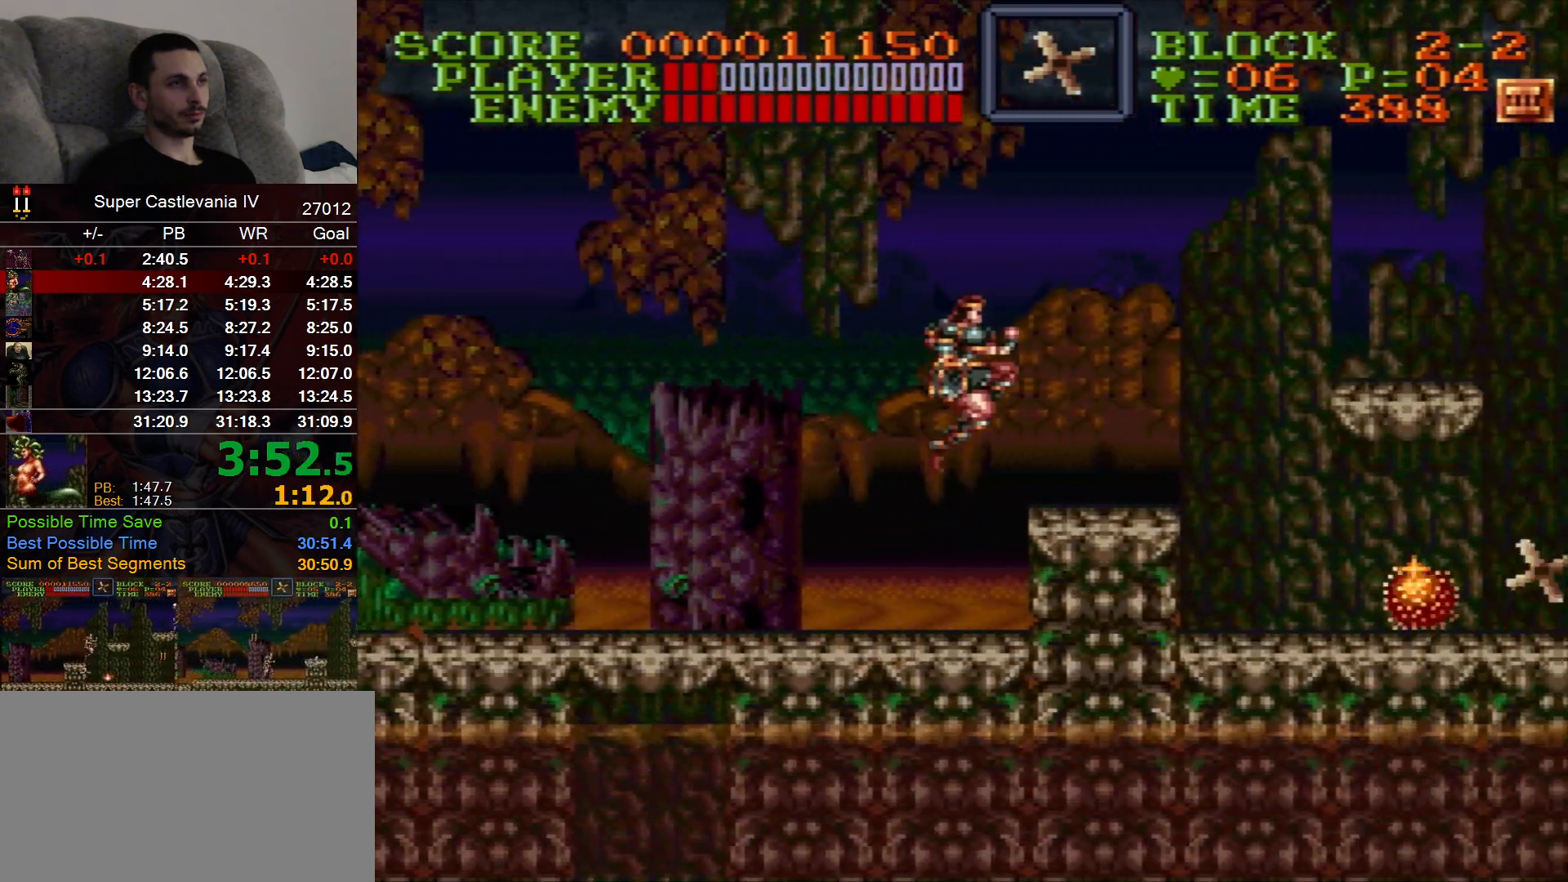
{"buttons": ["DPAD_RIGHT"], "events": []}
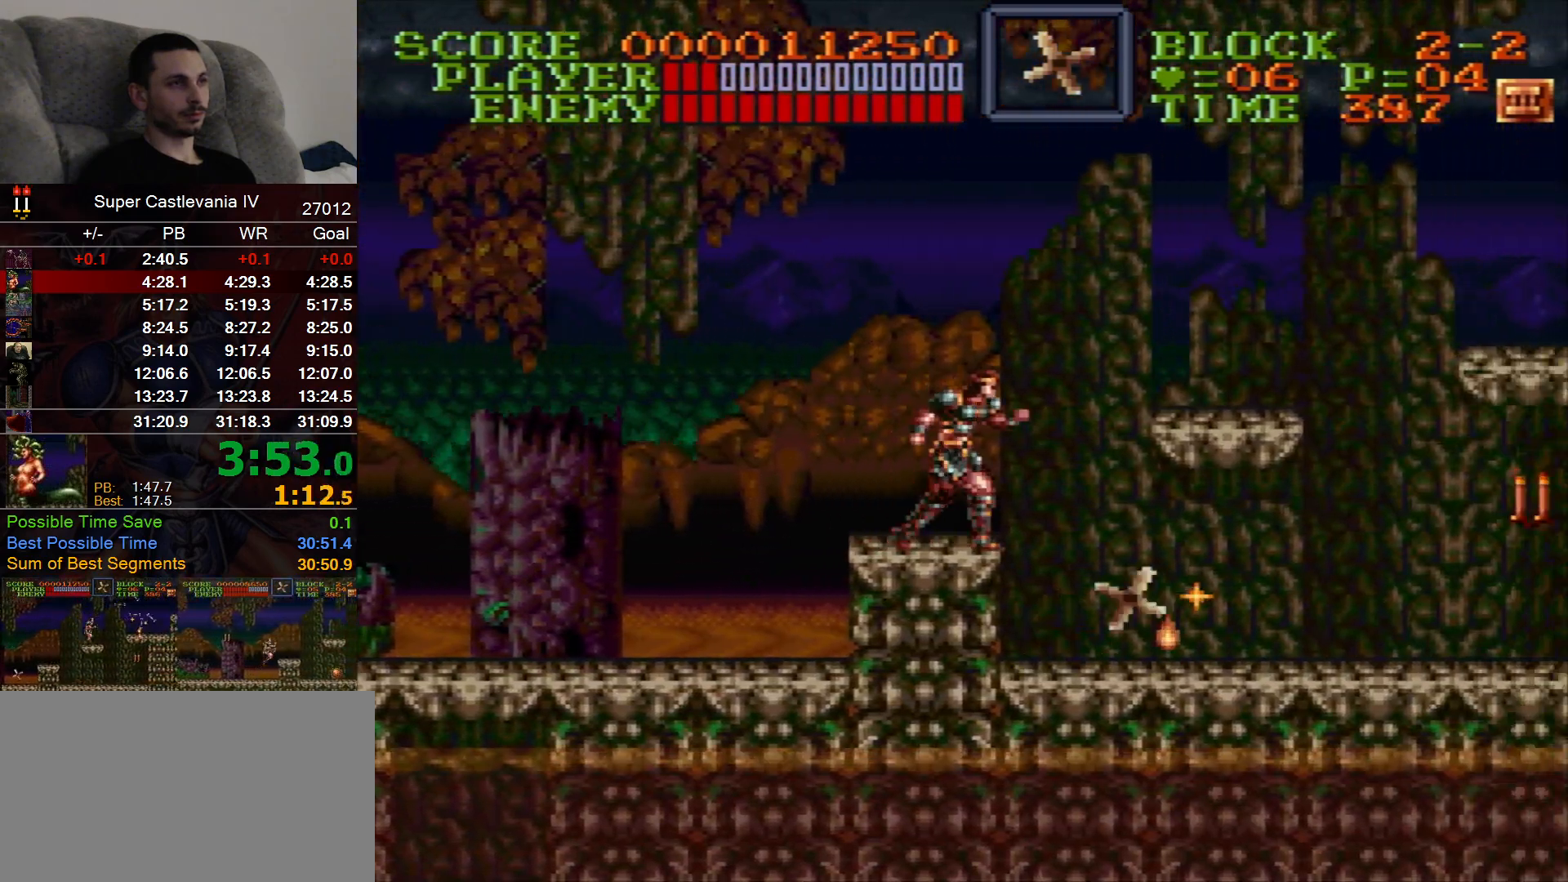
{"buttons": ["DPAD_RIGHT"]}
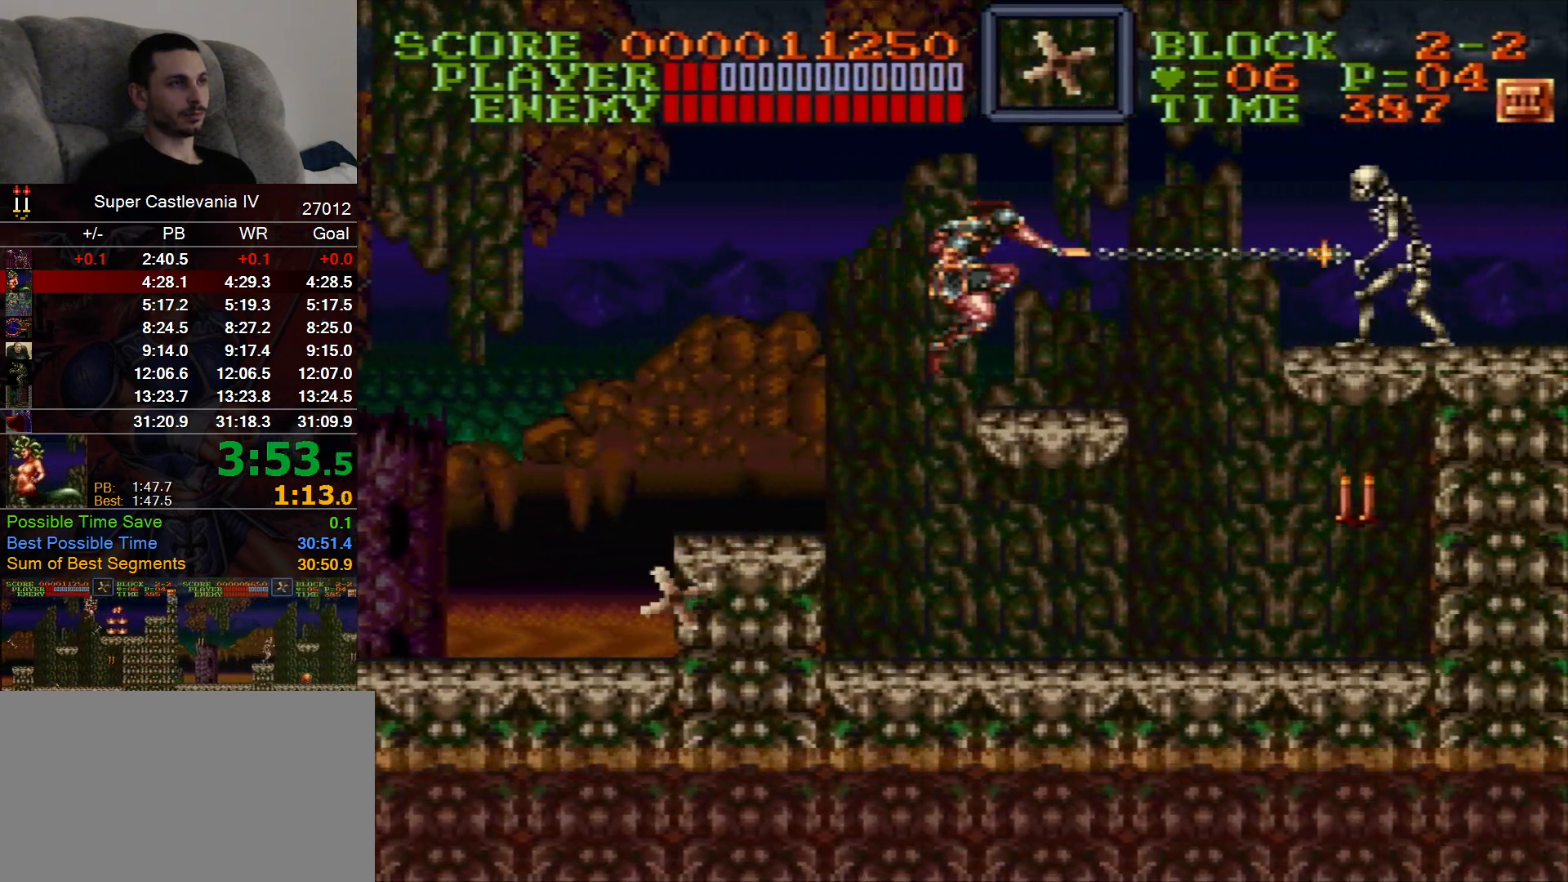
{"buttons": ["DPAD_RIGHT"], "events": [[217, "B", "down"], [300, "B", "up"]]}
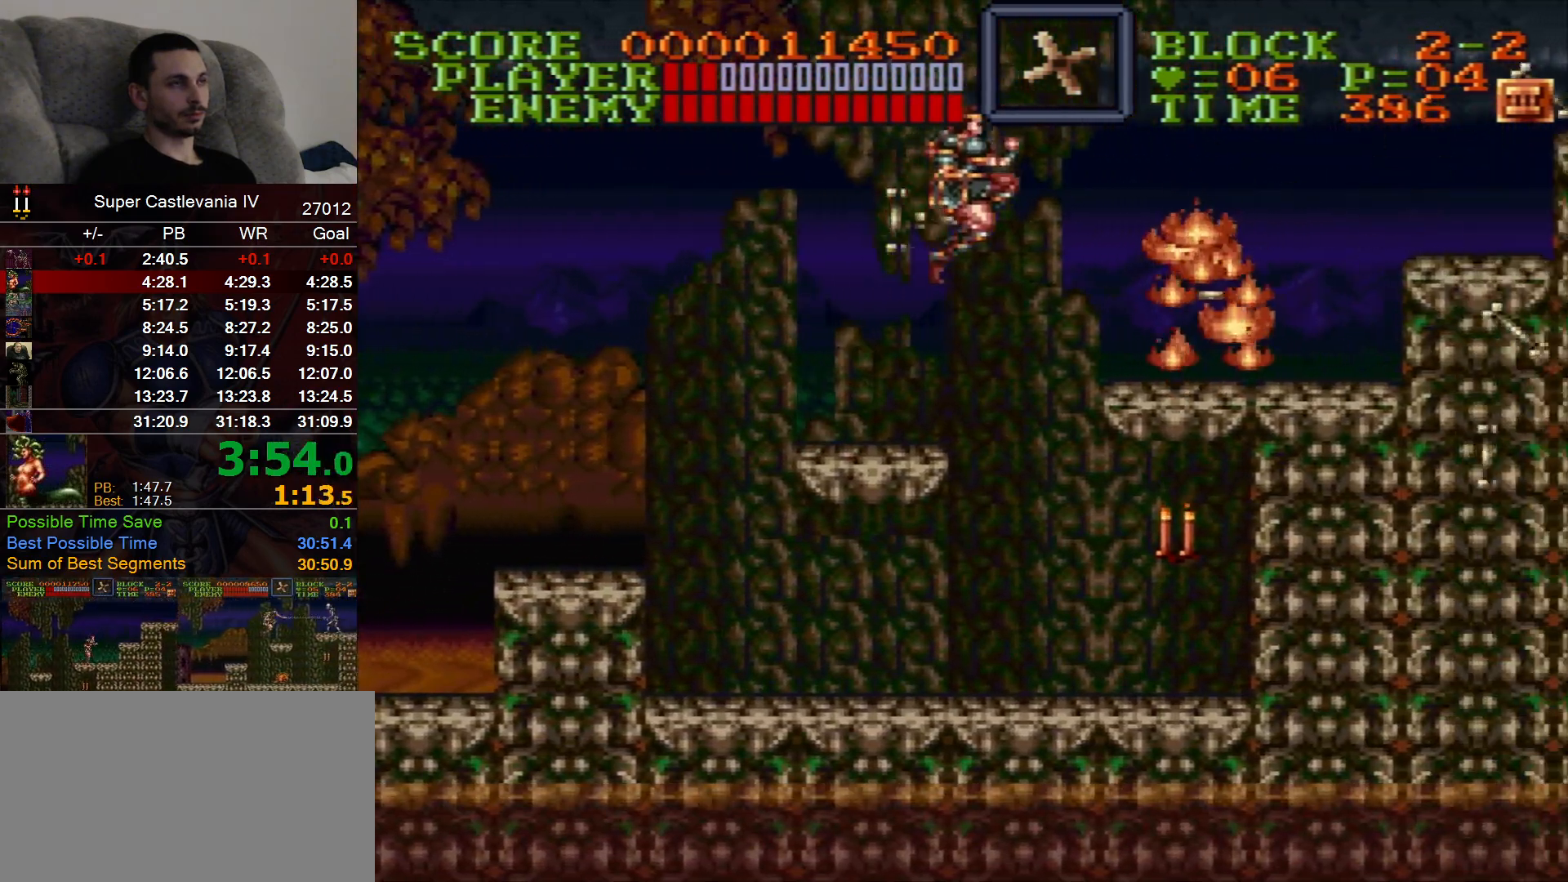
{"buttons": ["DPAD_RIGHT"], "events": []}
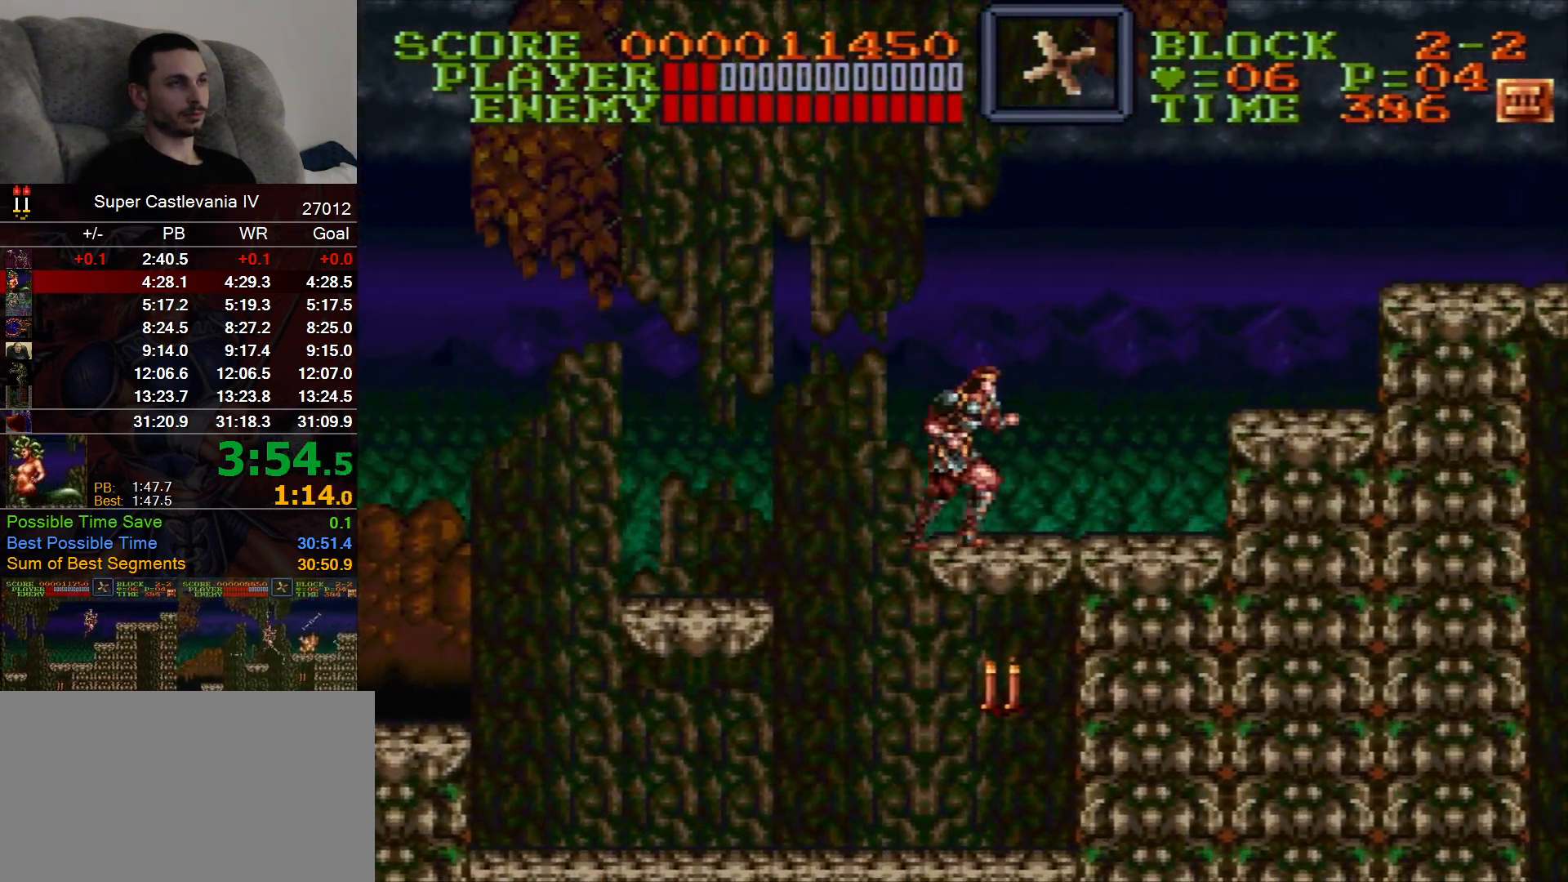
{"buttons": ["DPAD_RIGHT"], "events": [[300, "B", "down"], [467, "B", "up"]]}
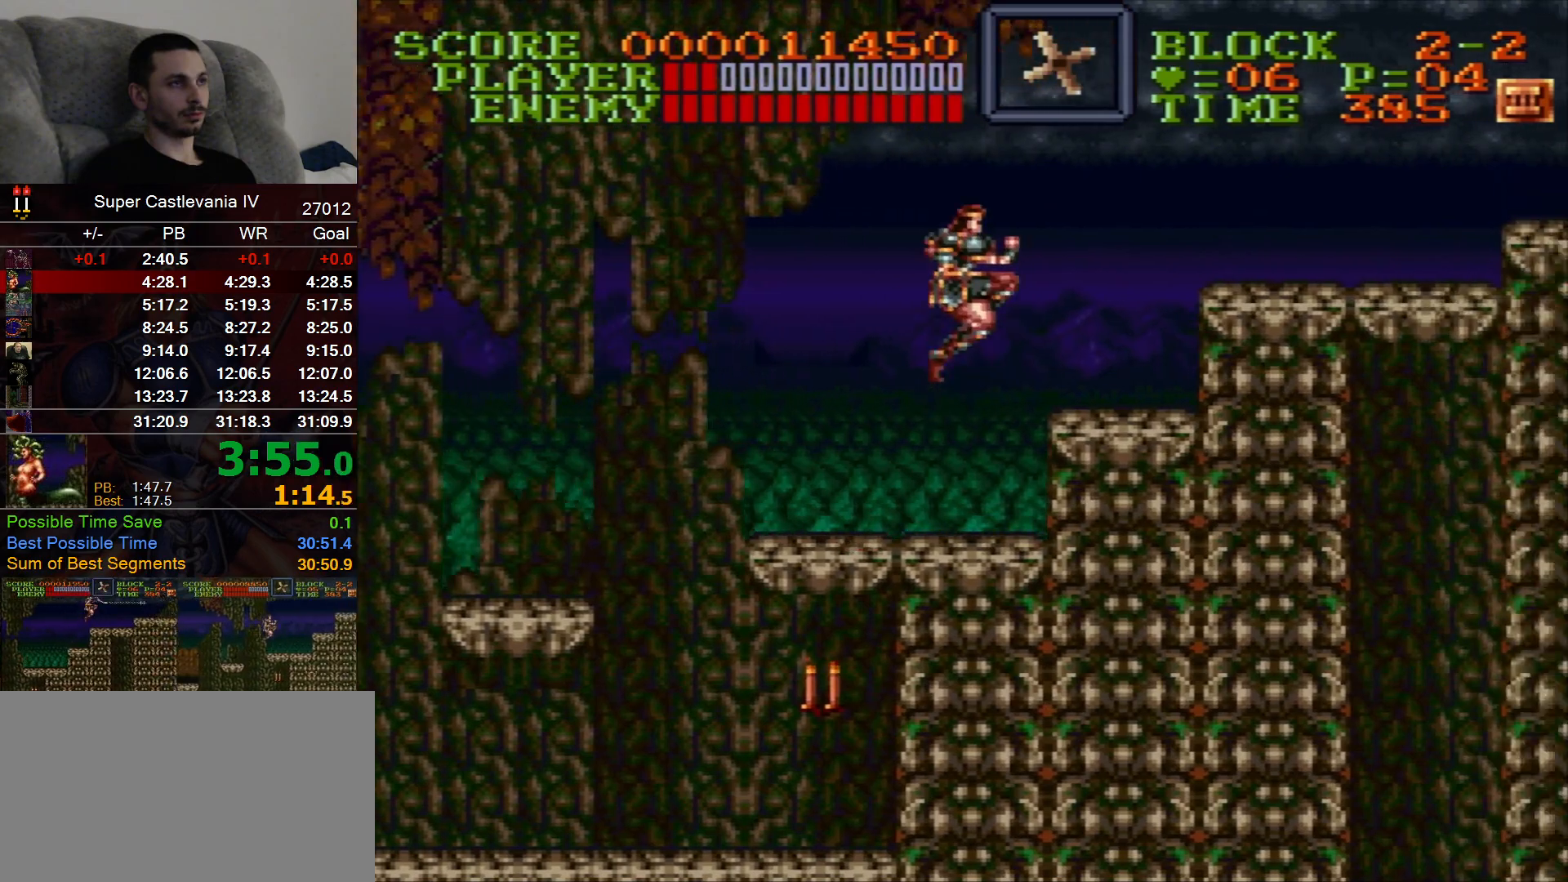
{"buttons": ["DPAD_RIGHT"]}
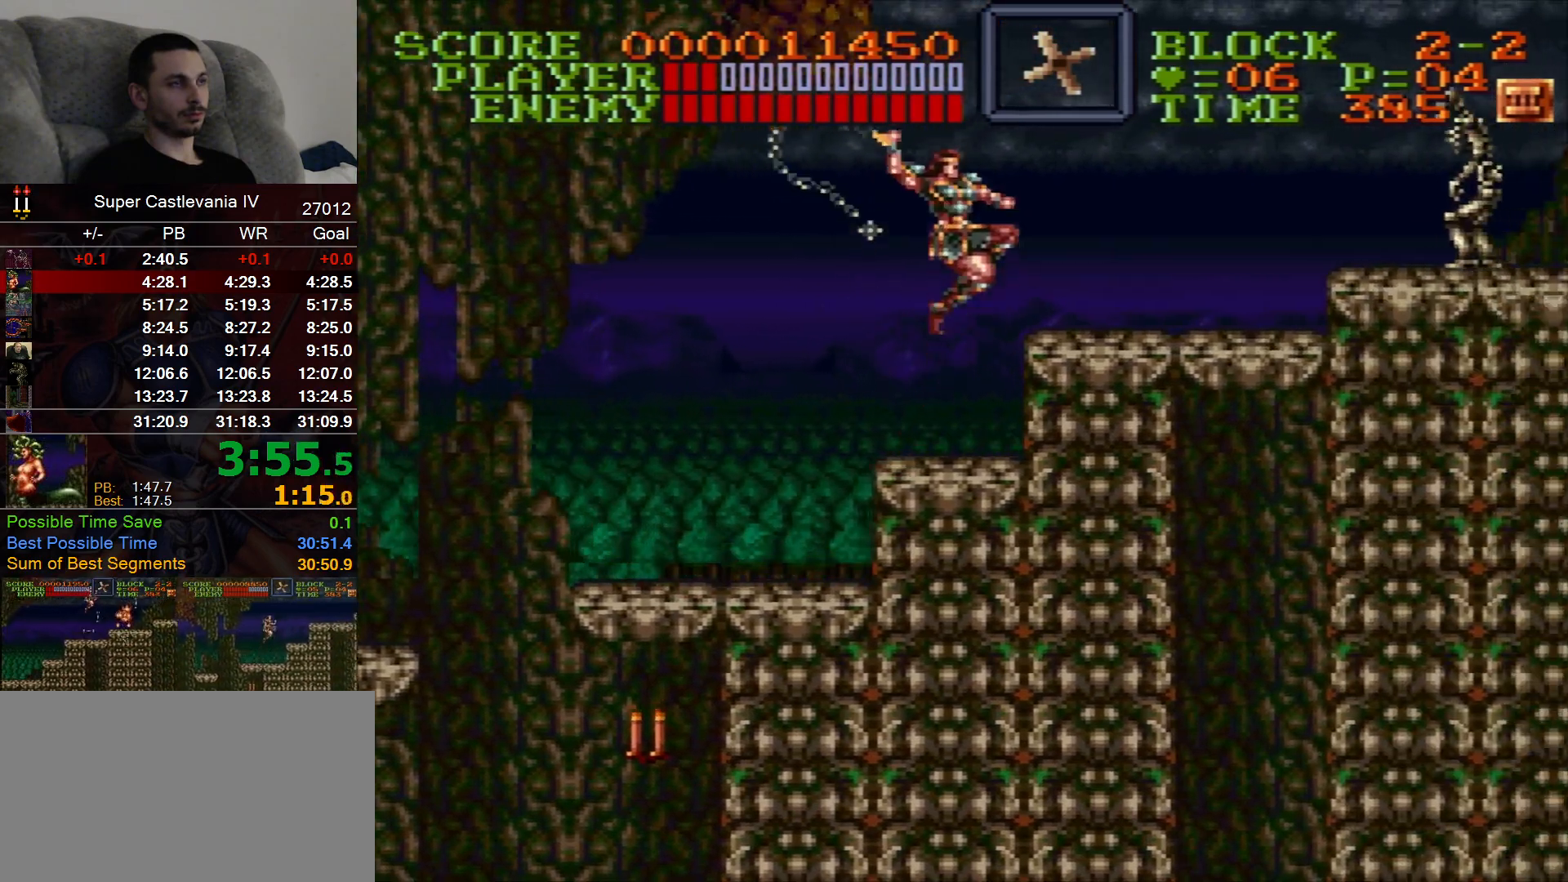
{"buttons": ["B", "DPAD_RIGHT"], "events": [[450, "B", "down"]]}
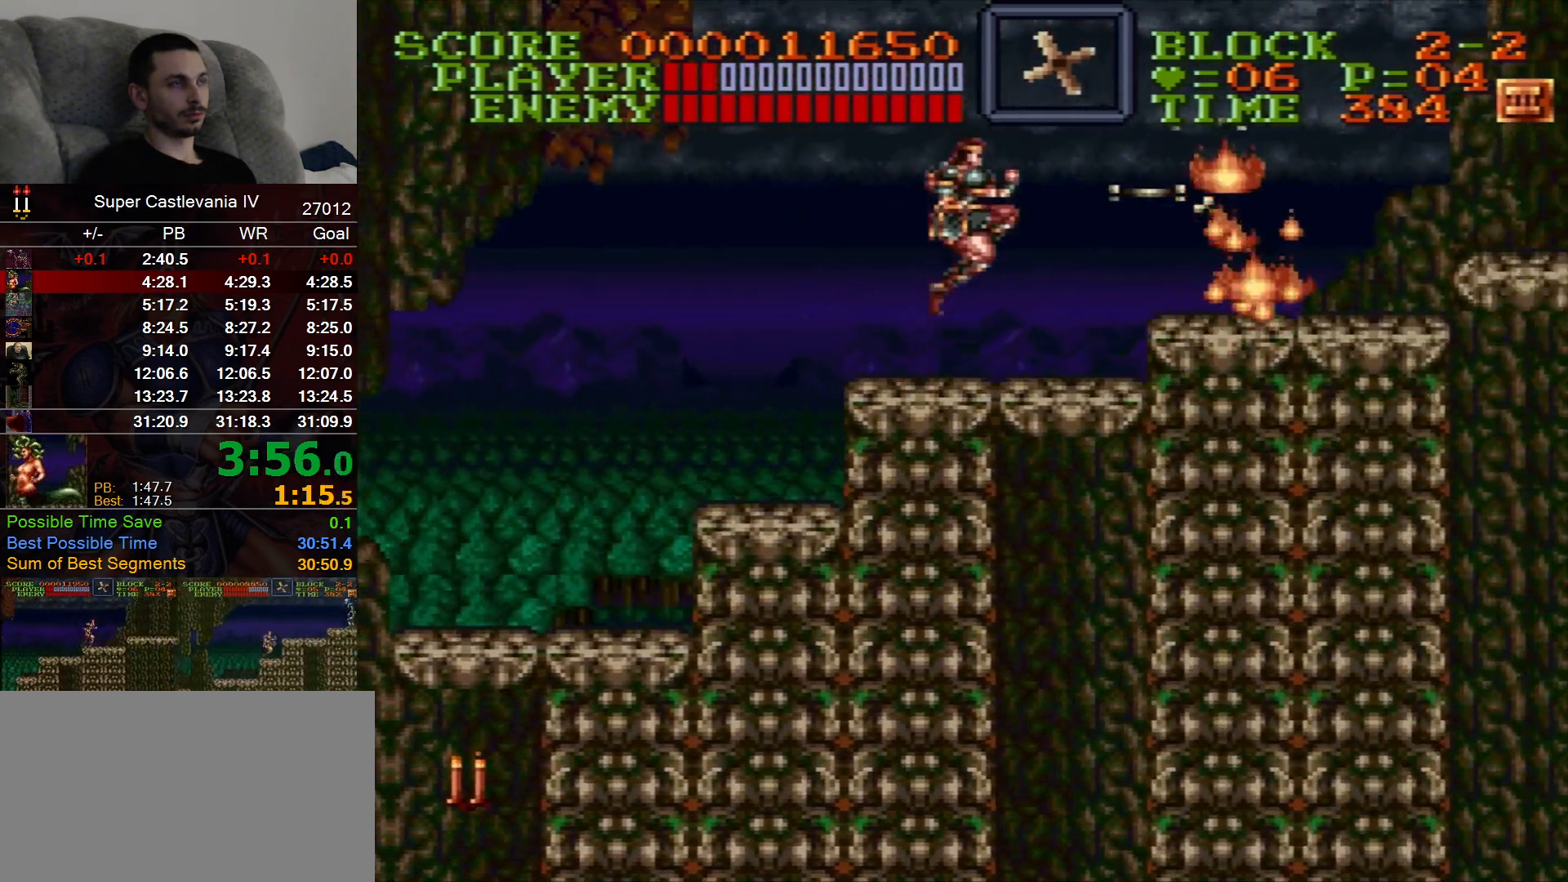
{"buttons": ["DPAD_RIGHT"], "events": [[50, "B", "up"]]}
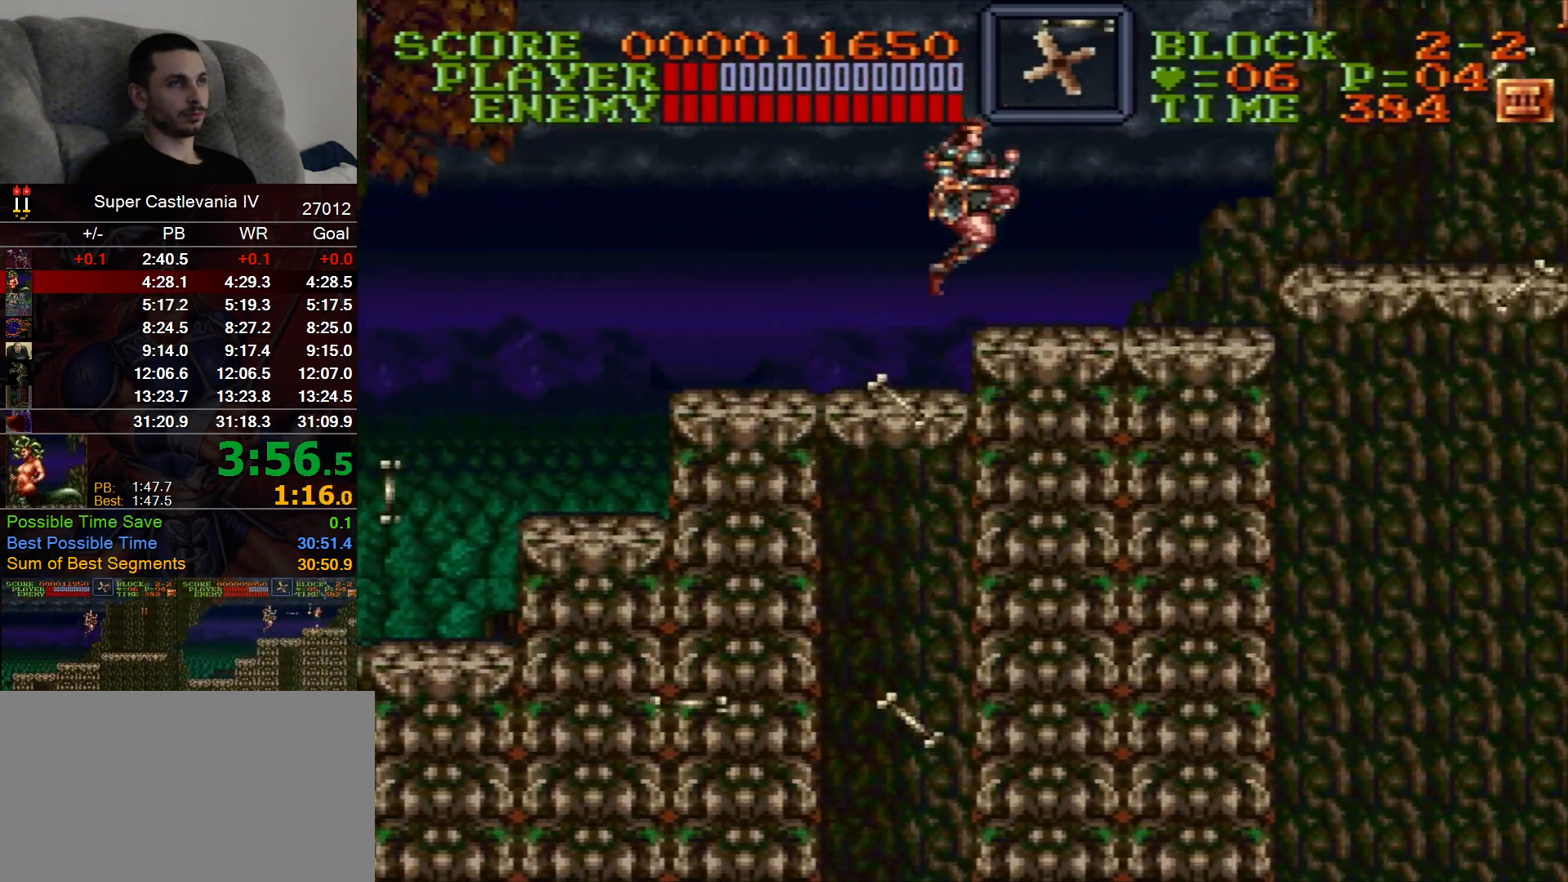
{"buttons": ["B", "DPAD_RIGHT"], "events": [[417, "B", "down"]]}
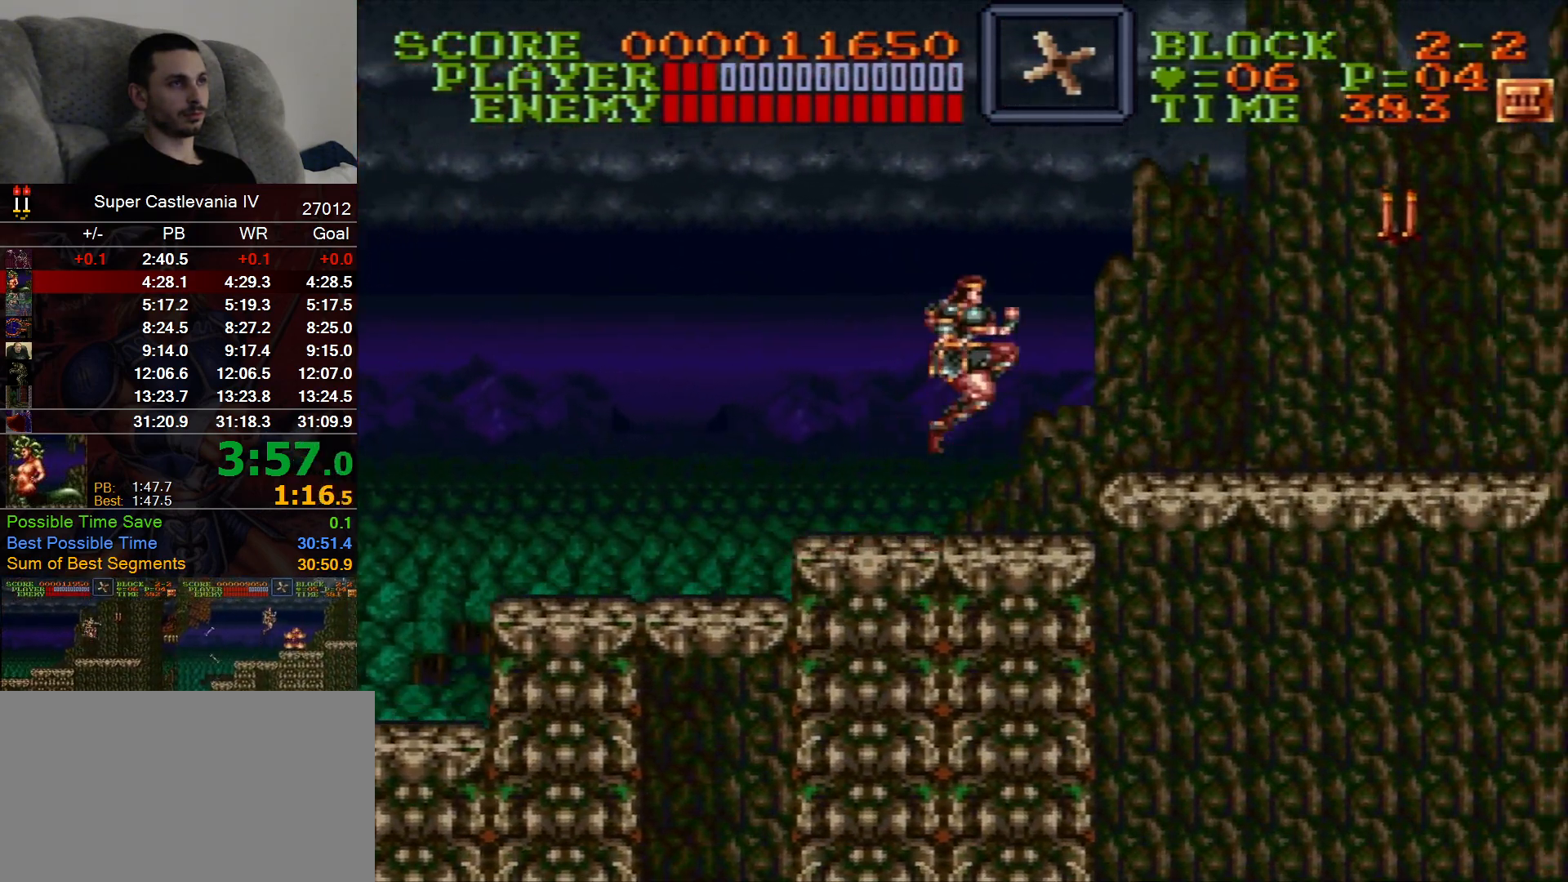
{"buttons": ["DPAD_RIGHT"], "events": [[33, "B", "up"]]}
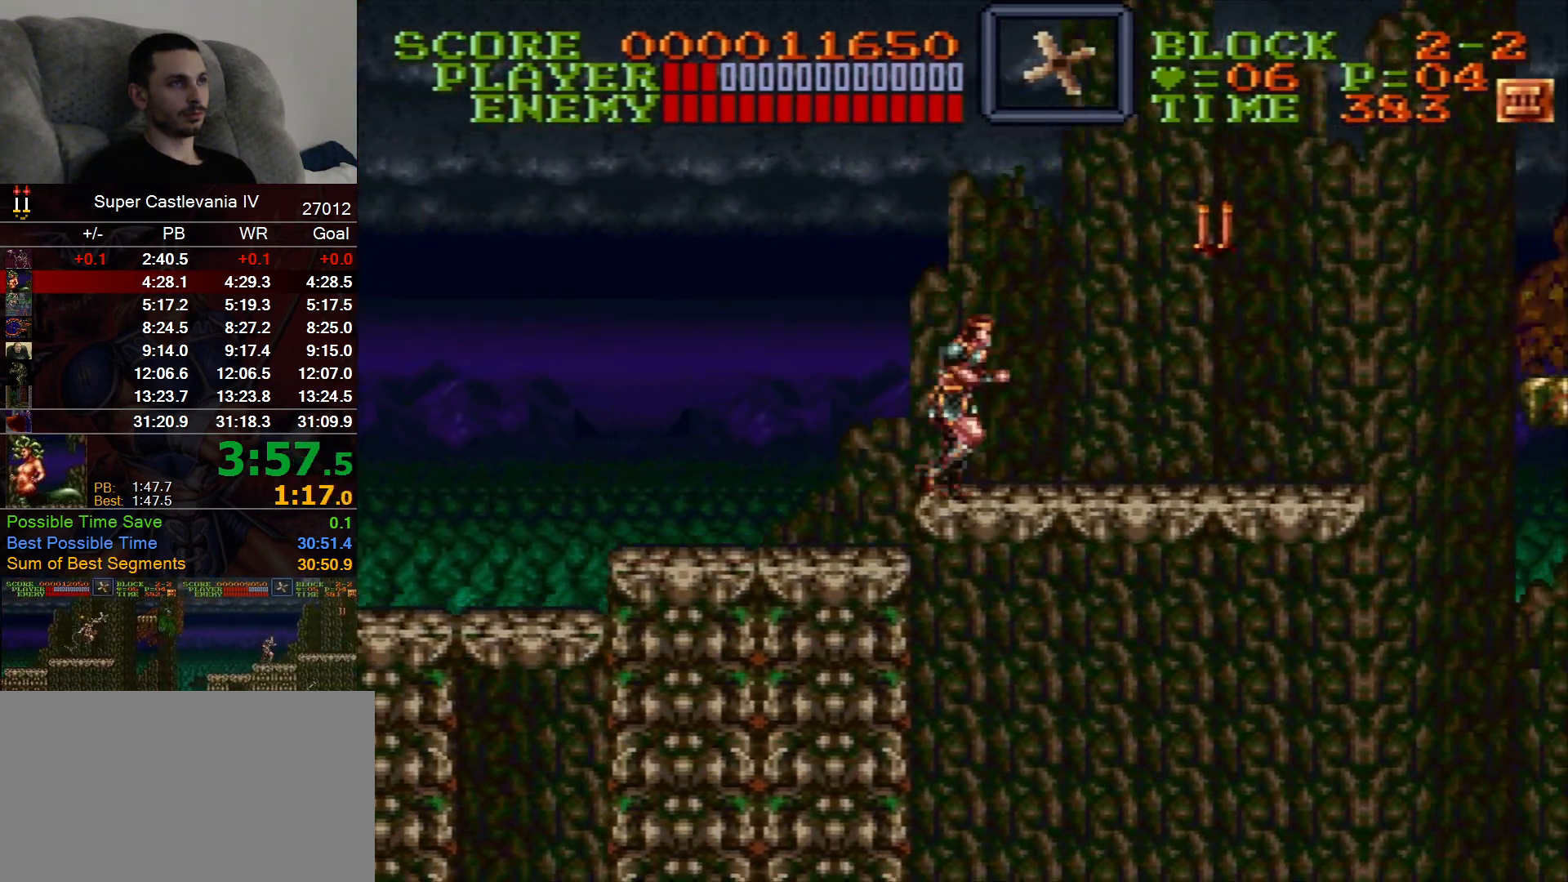
{"buttons": ["DPAD_UP"], "events": [[67, "B", "down"], [267, "B", "up"], [317, "DPAD_RIGHT", "up"], [400, "DPAD_UP", "down"]]}
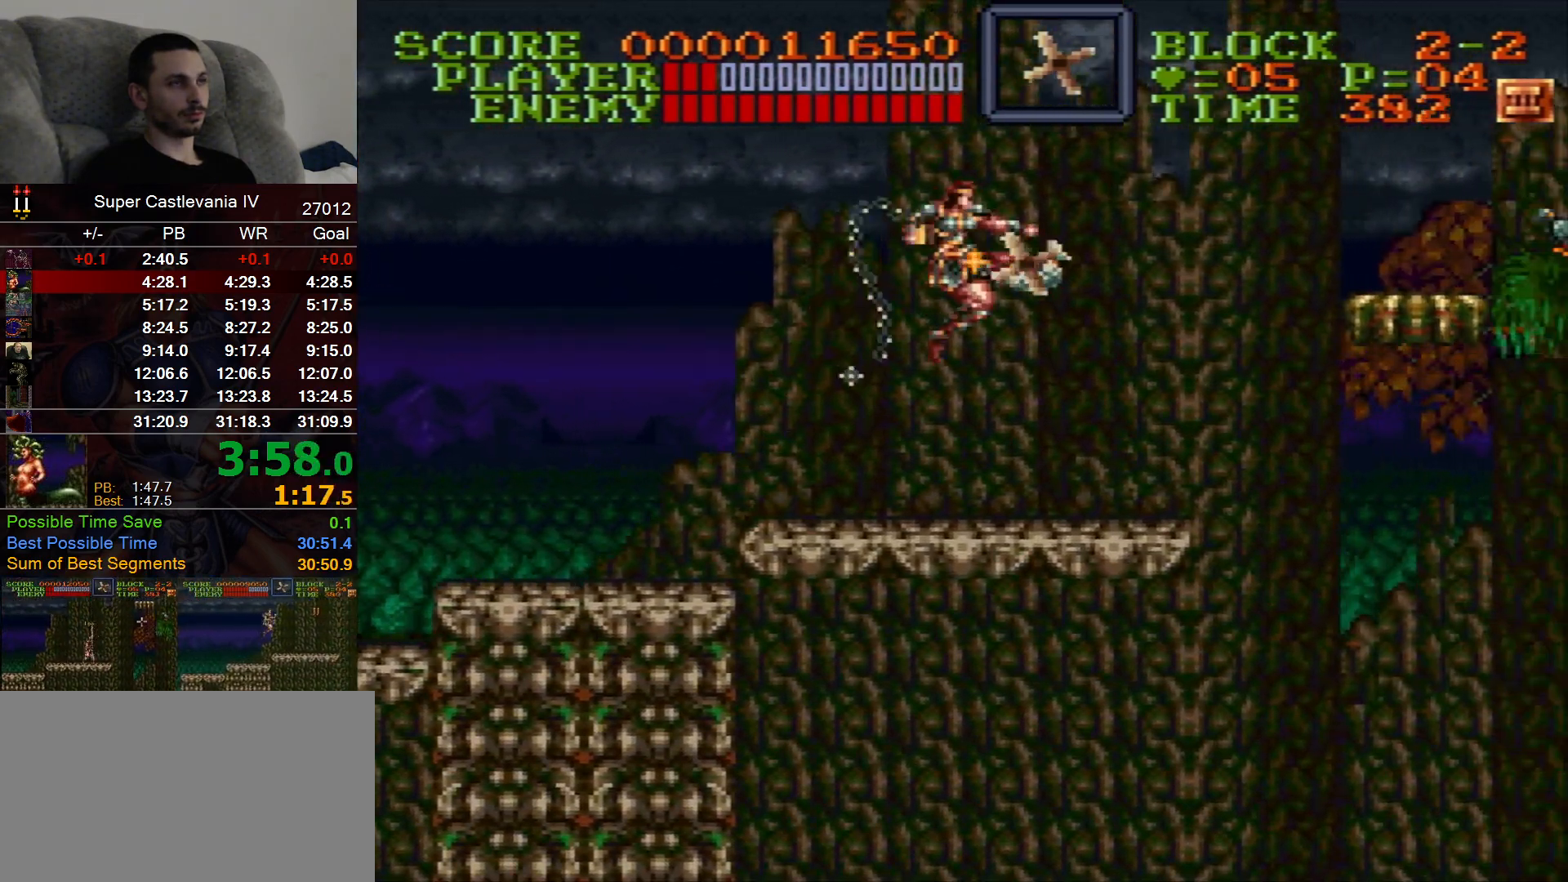
{"buttons": ["DPAD_UP"]}